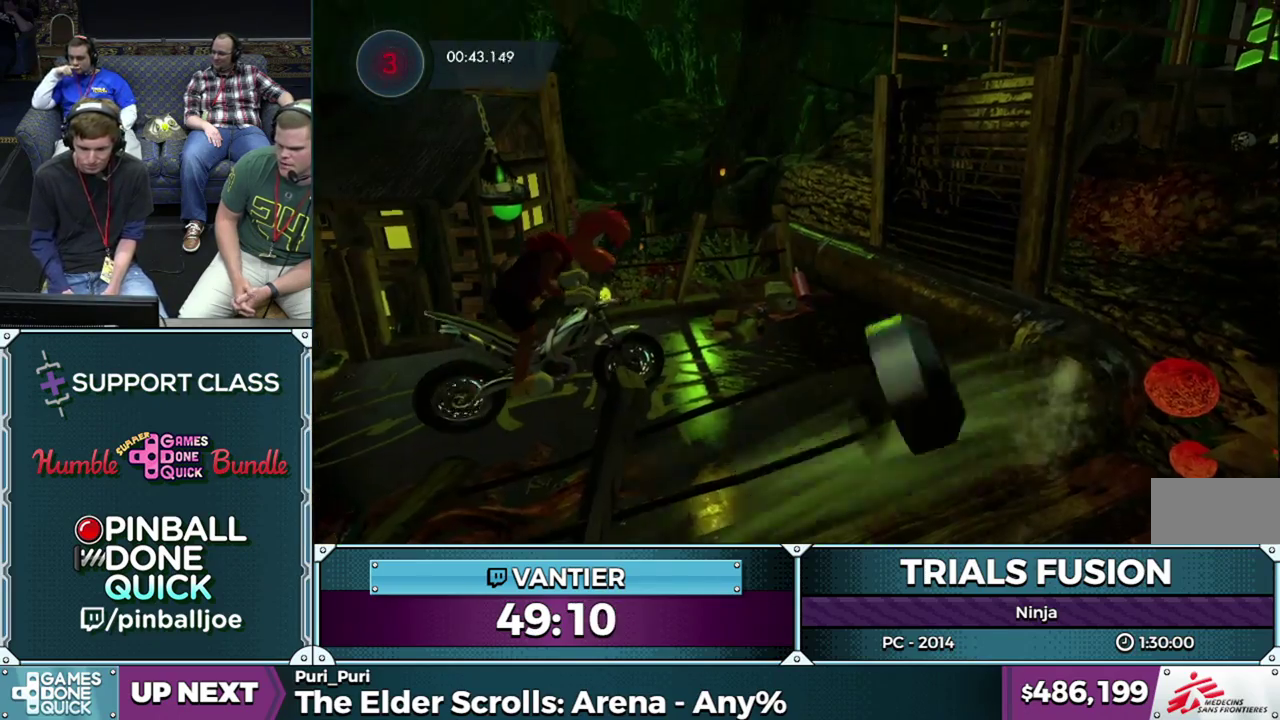
Gameplay with a controller (Xbox layout); each line is a JSON object with the inputs held at the frame after it. "button_events" lists button changes between this image and that frame as [ms after this image, input, new state], when the widget could be followed in between (sticks are given only as held states). This overlay highlights the sticks when they move; stick clicks (L3) are not distinguishable. Not read: L1 L3 R1 R3.
{"buttons": ["R2"], "left_stick": "left"}
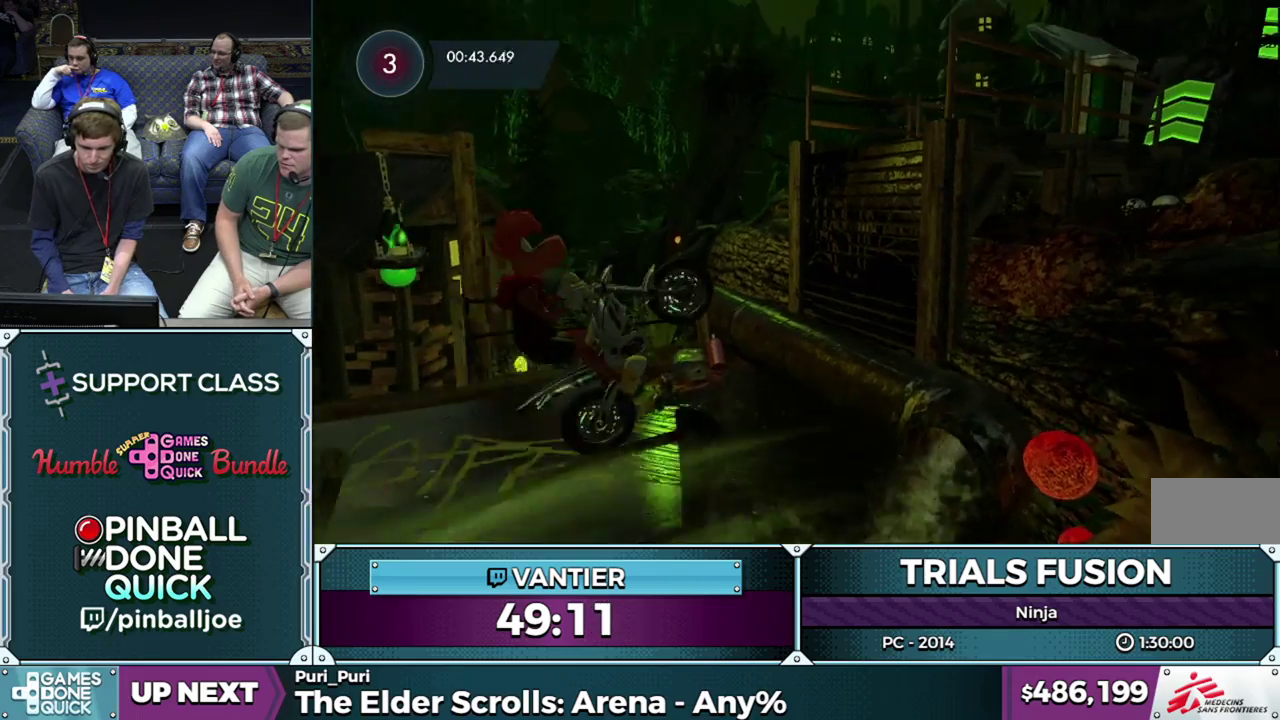
{"buttons": ["R2"], "left_stick": "right"}
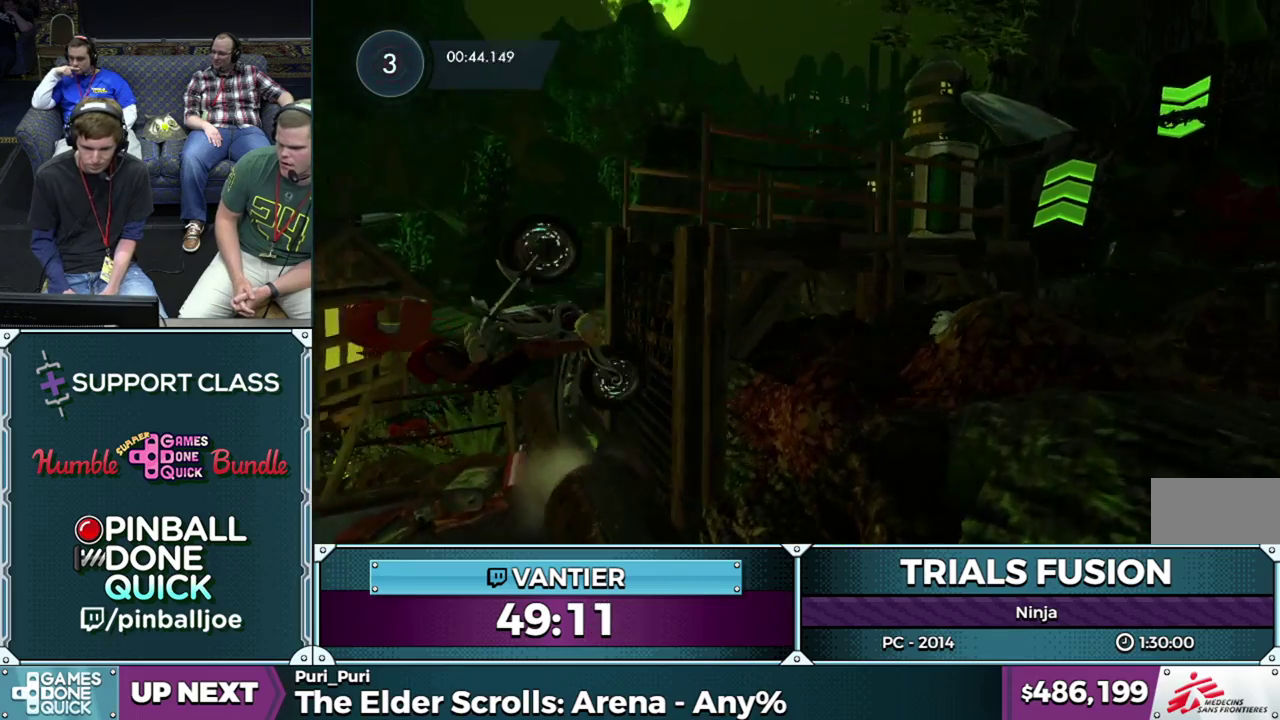
{"buttons": ["L2"], "left_stick": "left", "button_events": [[67, "R2", "up"], [283, "L2", "down"]]}
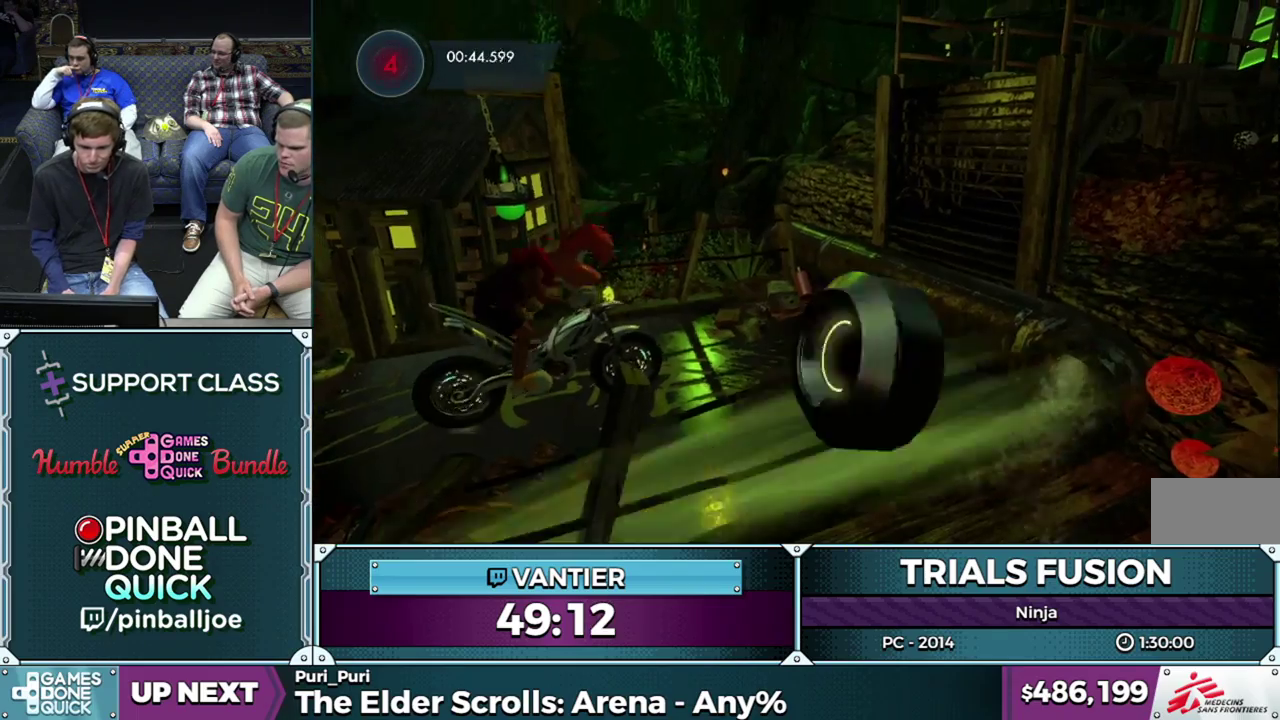
{"buttons": ["R2"], "left_stick": "left", "button_events": [[133, "L2", "up"], [167, "R2", "down"]]}
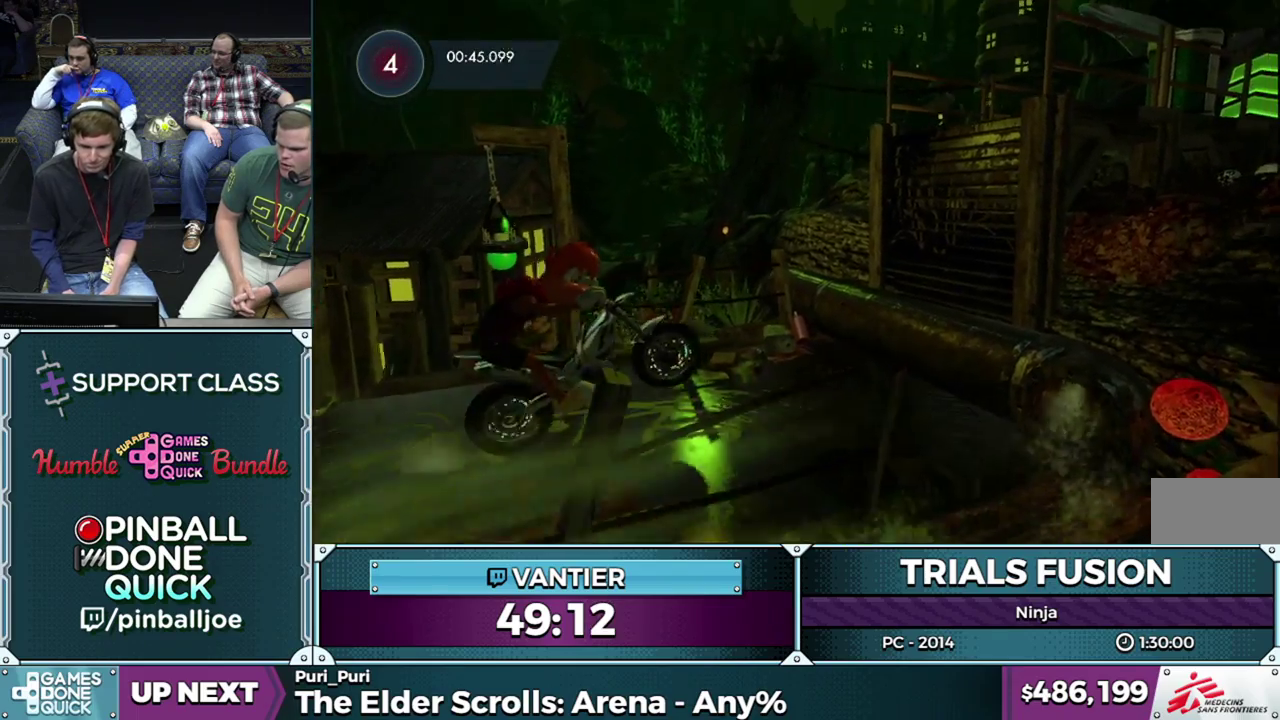
{"buttons": [], "left_stick": "right", "button_events": [[267, "R2", "up"]]}
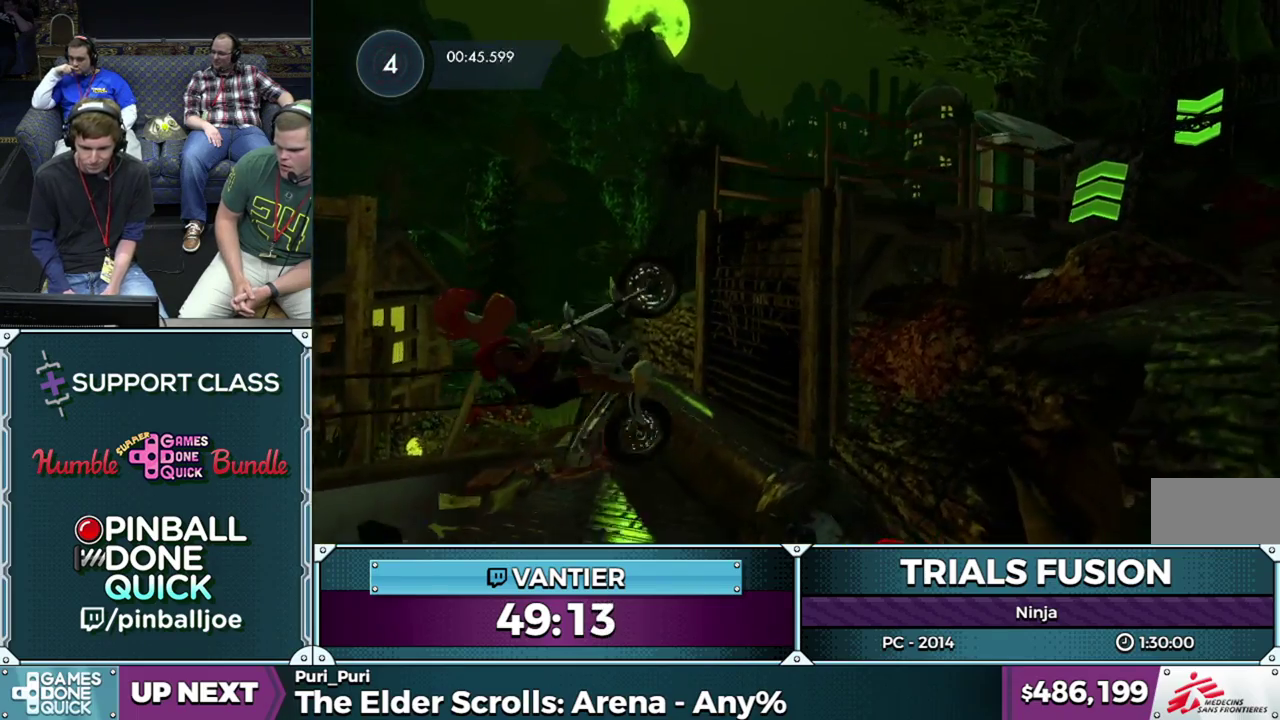
{"buttons": ["L2", "R2"], "left_stick": "right", "button_events": [[17, "R2", "down"], [433, "R2", "up"], [467, "L2", "down"], [500, "R2", "down"]]}
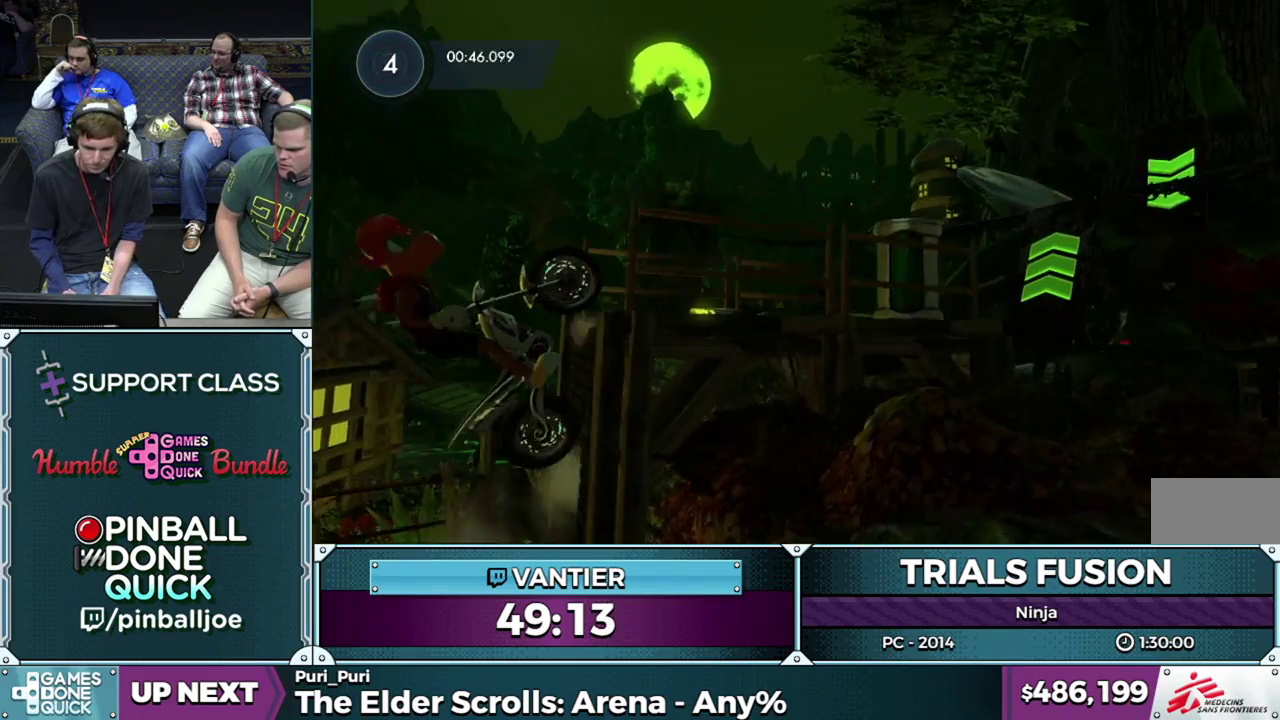
{"buttons": ["R2"], "left_stick": "right", "button_events": [[33, "L2", "up"], [50, "R2", "up"], [100, "R2", "down"], [133, "L2", "down"], [217, "L2", "up"], [383, "L2", "down"], [450, "L2", "up"]]}
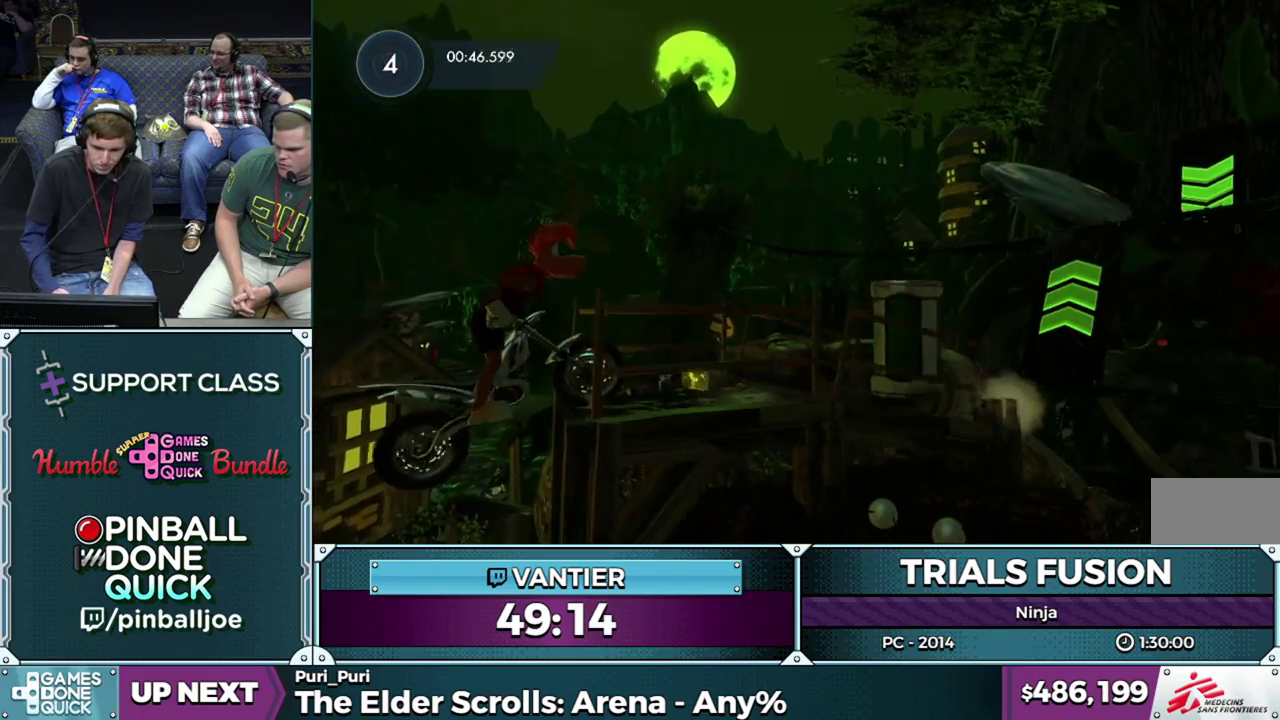
{"buttons": ["L2", "R2"], "left_stick": "right", "button_events": [[17, "L2", "down"], [83, "L2", "up"], [133, "L2", "down"], [200, "L2", "up"], [283, "L2", "down"], [350, "L2", "up"], [417, "L2", "down"]]}
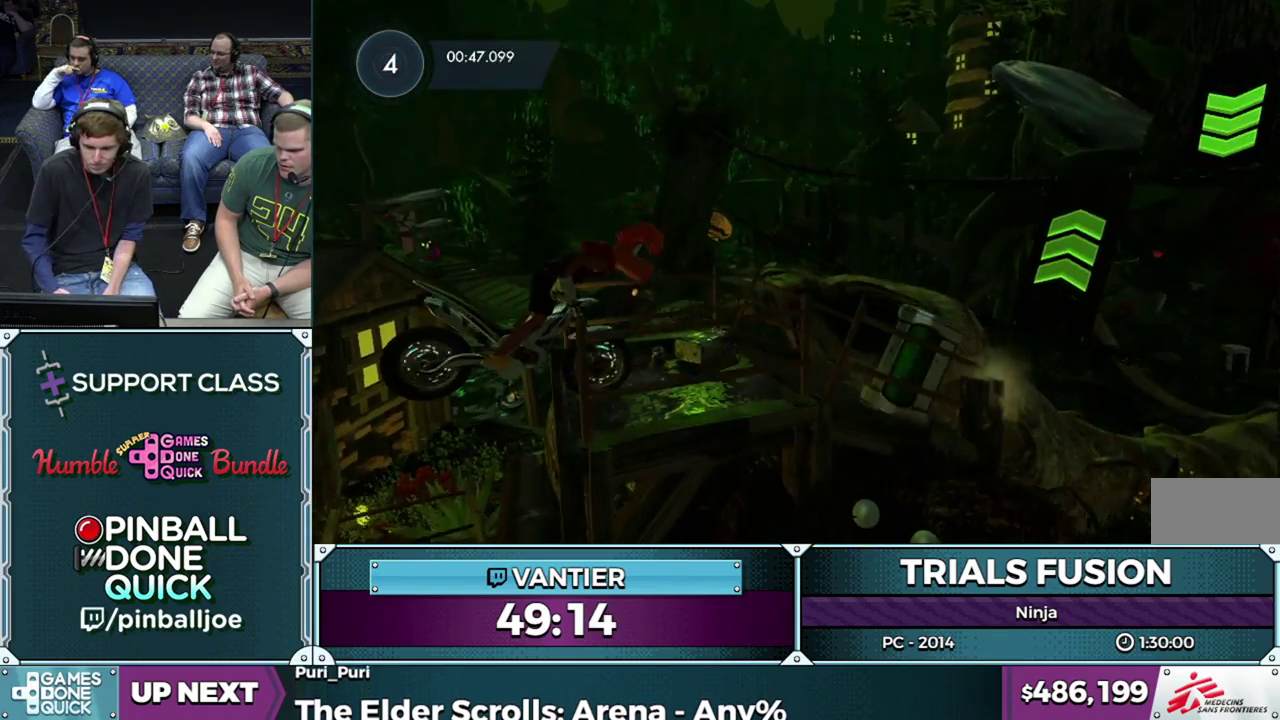
{"buttons": ["L2"], "left_stick": "left", "button_events": [[33, "R2", "up"]]}
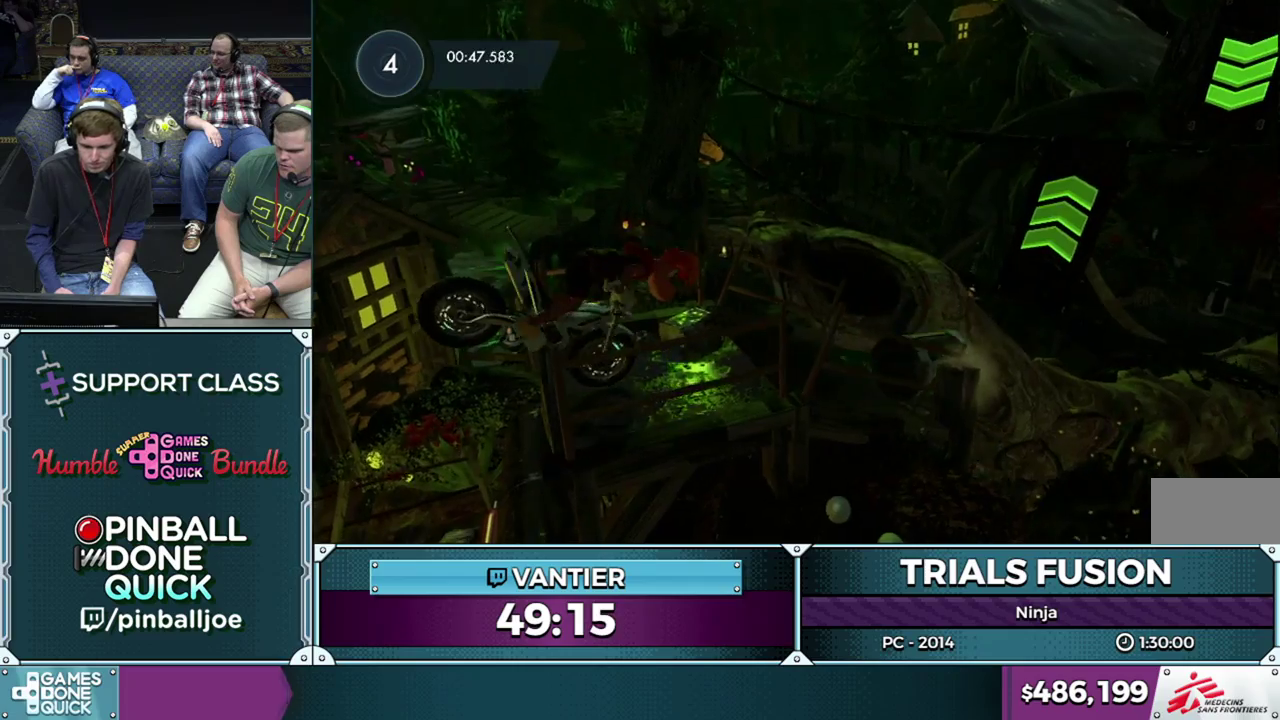
{"buttons": [], "left_stick": "left", "button_events": [[233, "L2", "up"]]}
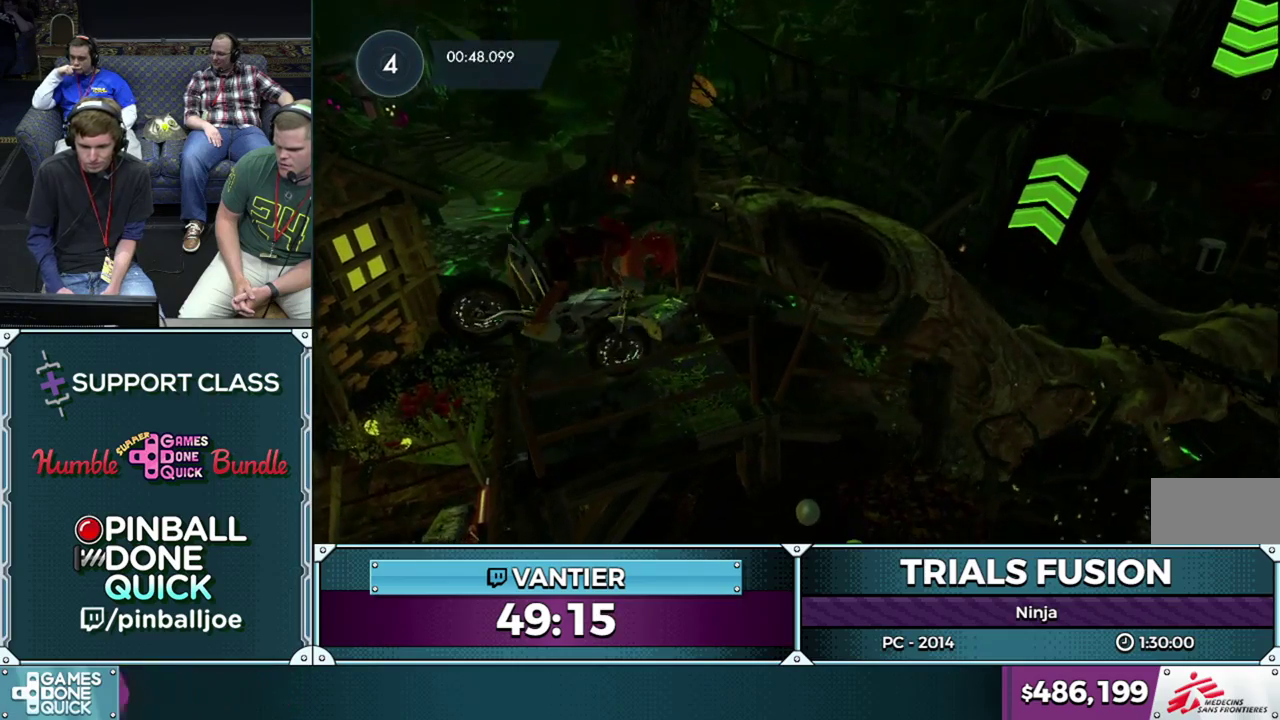
{"buttons": ["R2"], "left_stick": "right", "button_events": [[133, "R2", "down"]]}
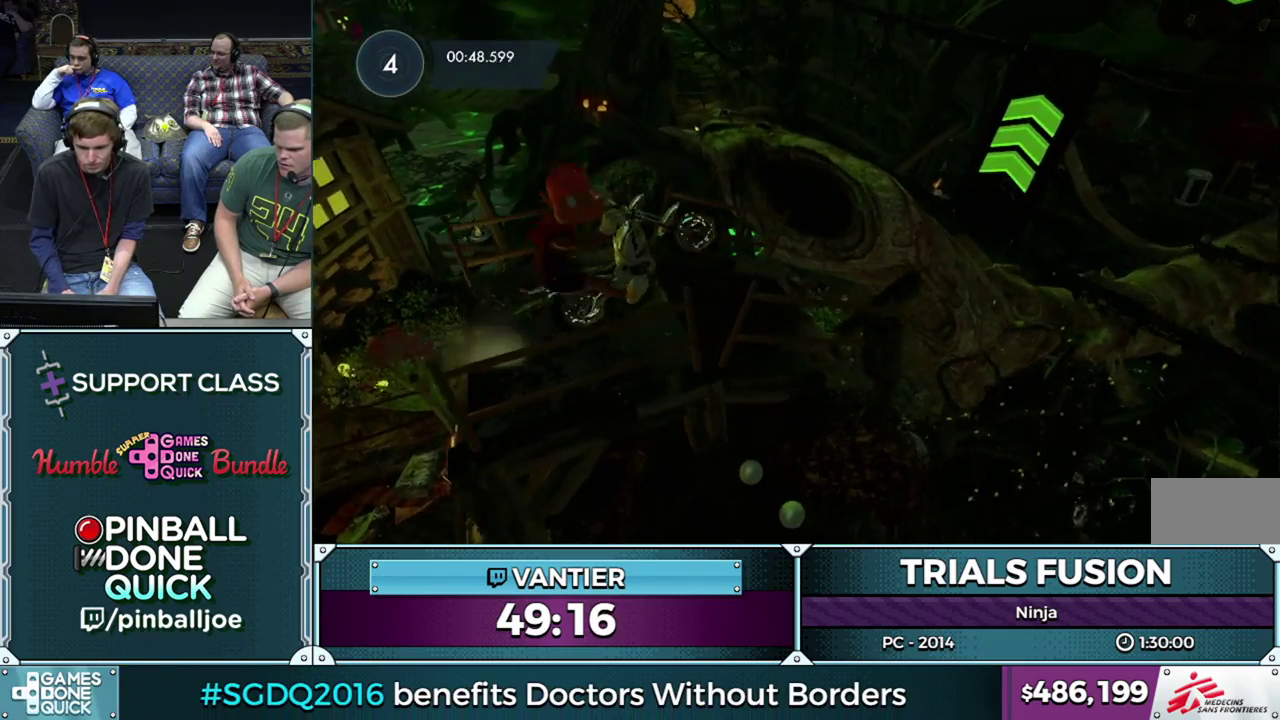
{"buttons": [], "left_stick": "left", "button_events": [[167, "R2", "up"]]}
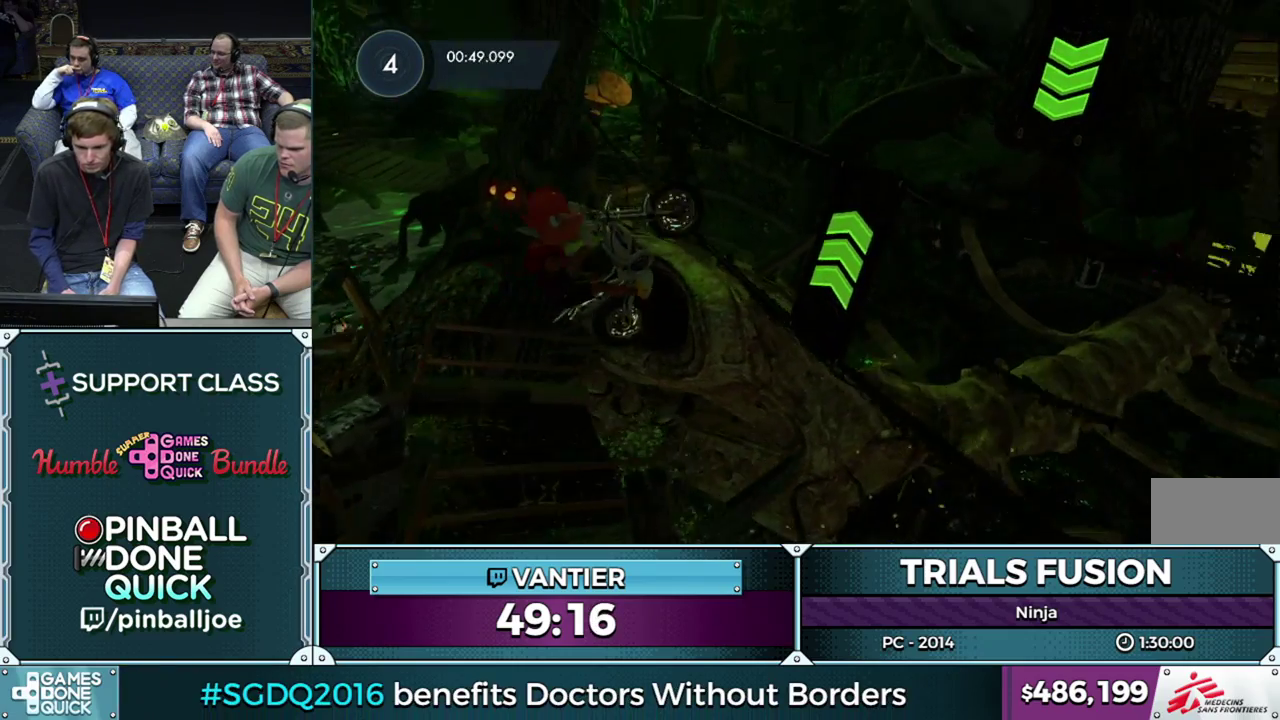
{"buttons": ["R2"], "left_stick": "right", "button_events": [[350, "R2", "down"]]}
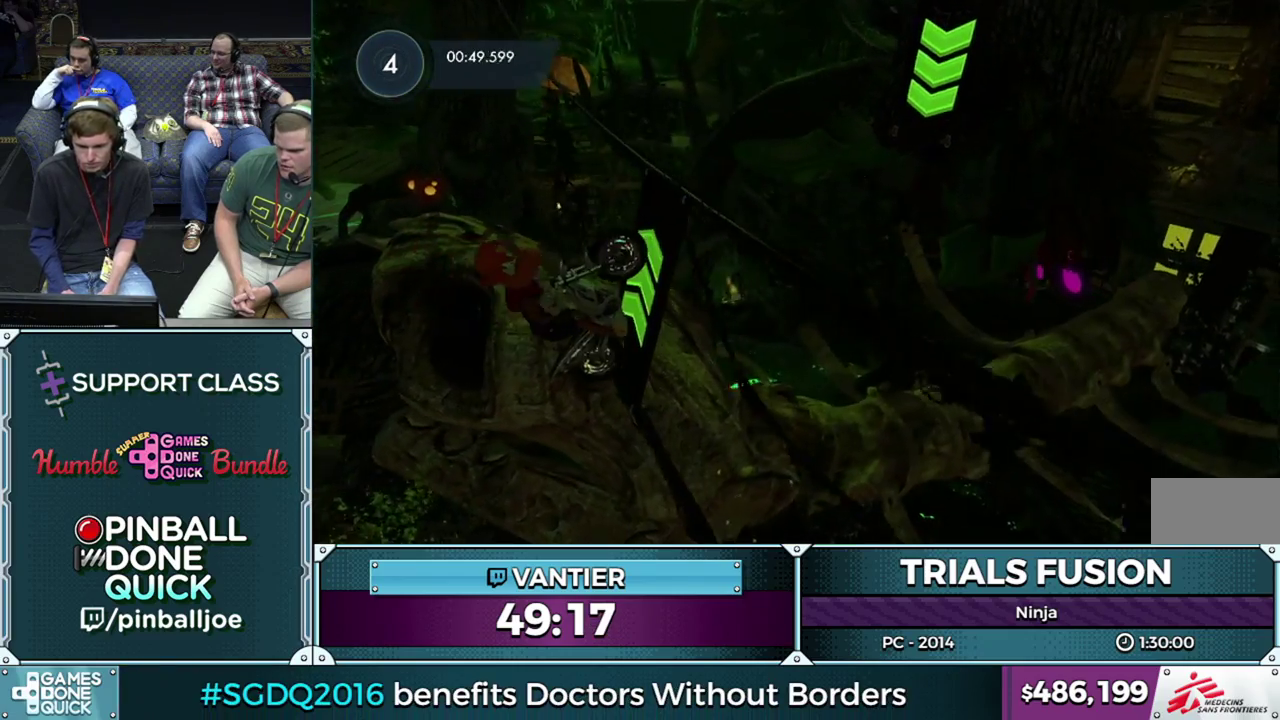
{"buttons": [], "left_stick": "center", "button_events": [[350, "R2", "up"]]}
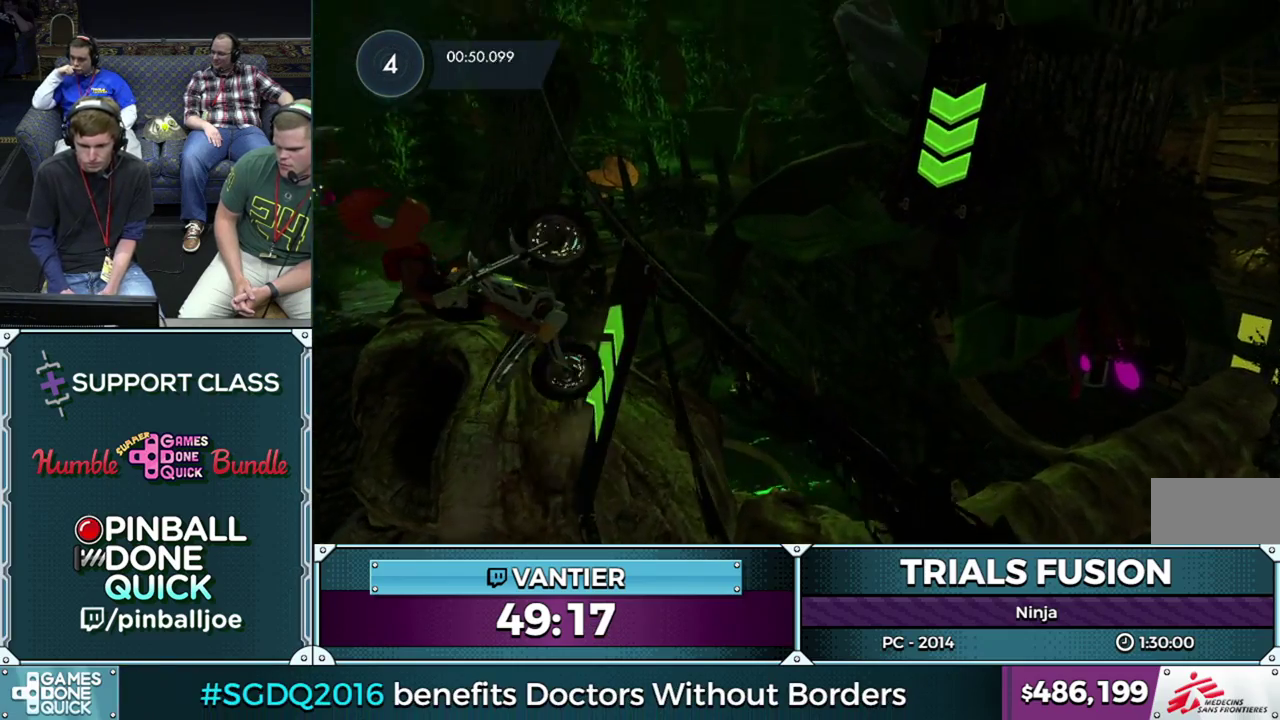
{"buttons": [], "left_stick": "right", "button_events": []}
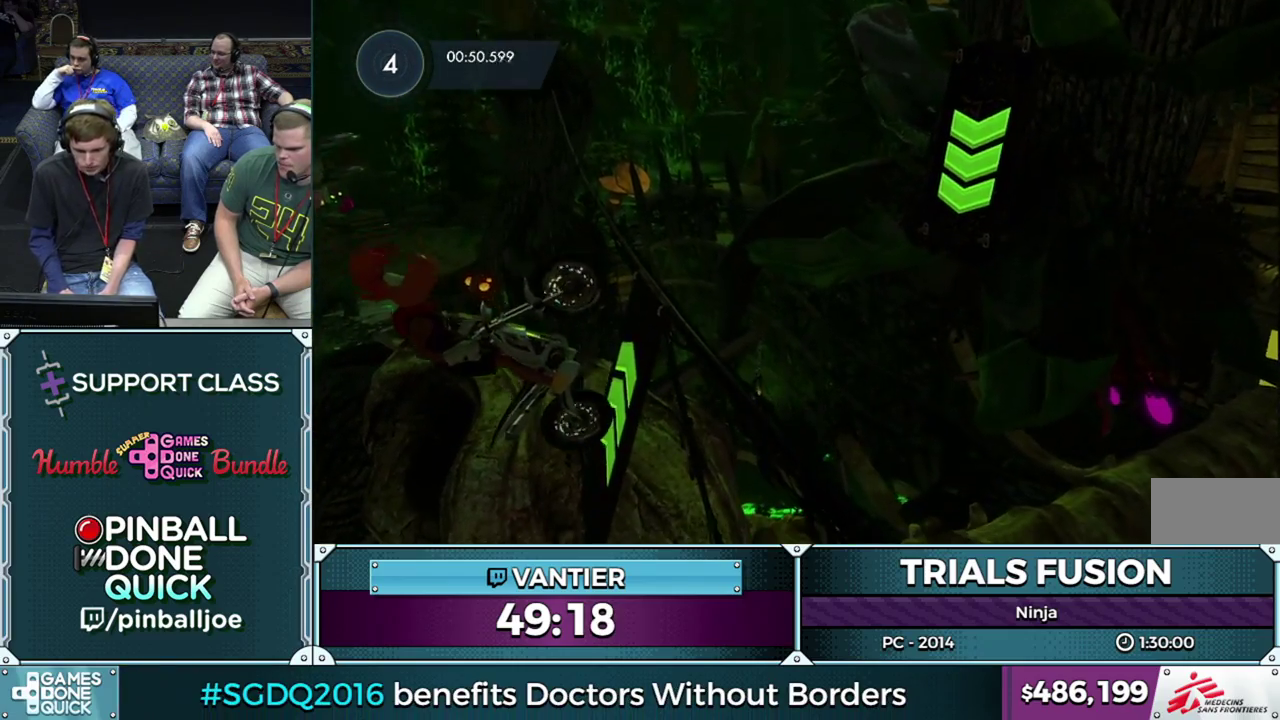
{"buttons": ["R2"], "left_stick": "right", "button_events": [[67, "R2", "down"]]}
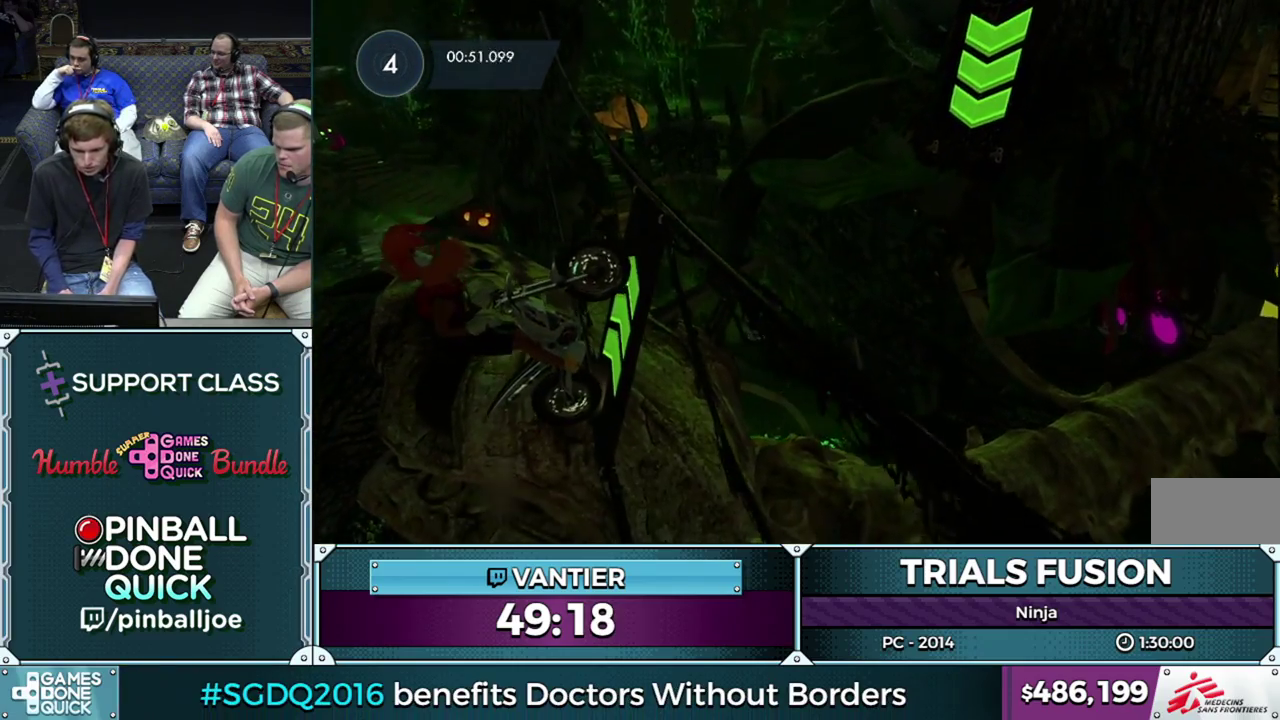
{"buttons": ["R2"], "left_stick": "right", "button_events": []}
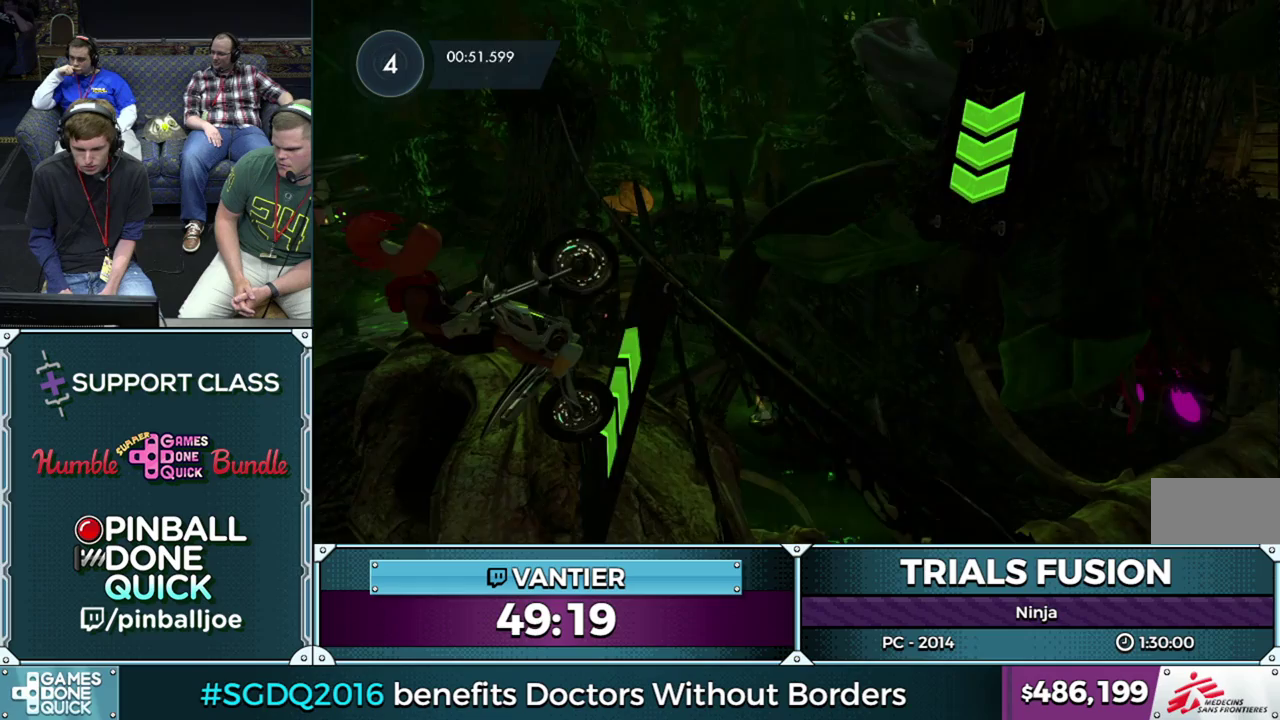
{"buttons": ["R2"], "left_stick": "right", "button_events": []}
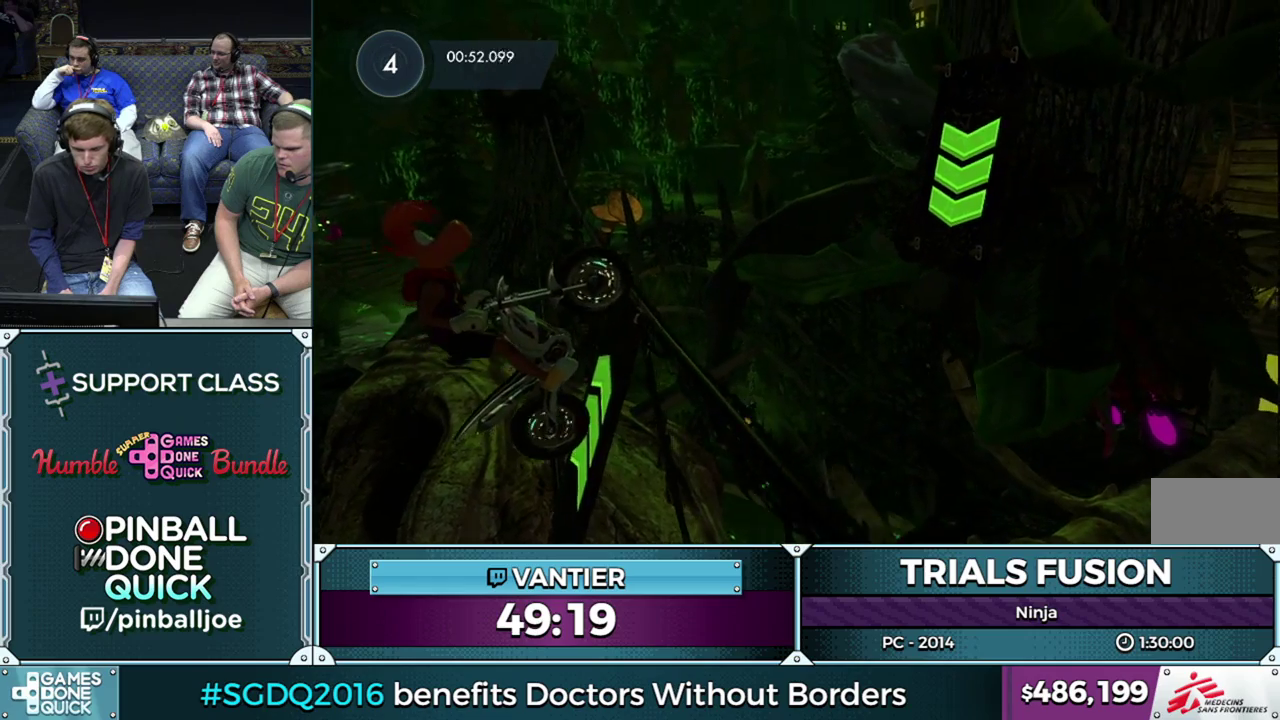
{"buttons": ["R2"], "left_stick": "right", "button_events": []}
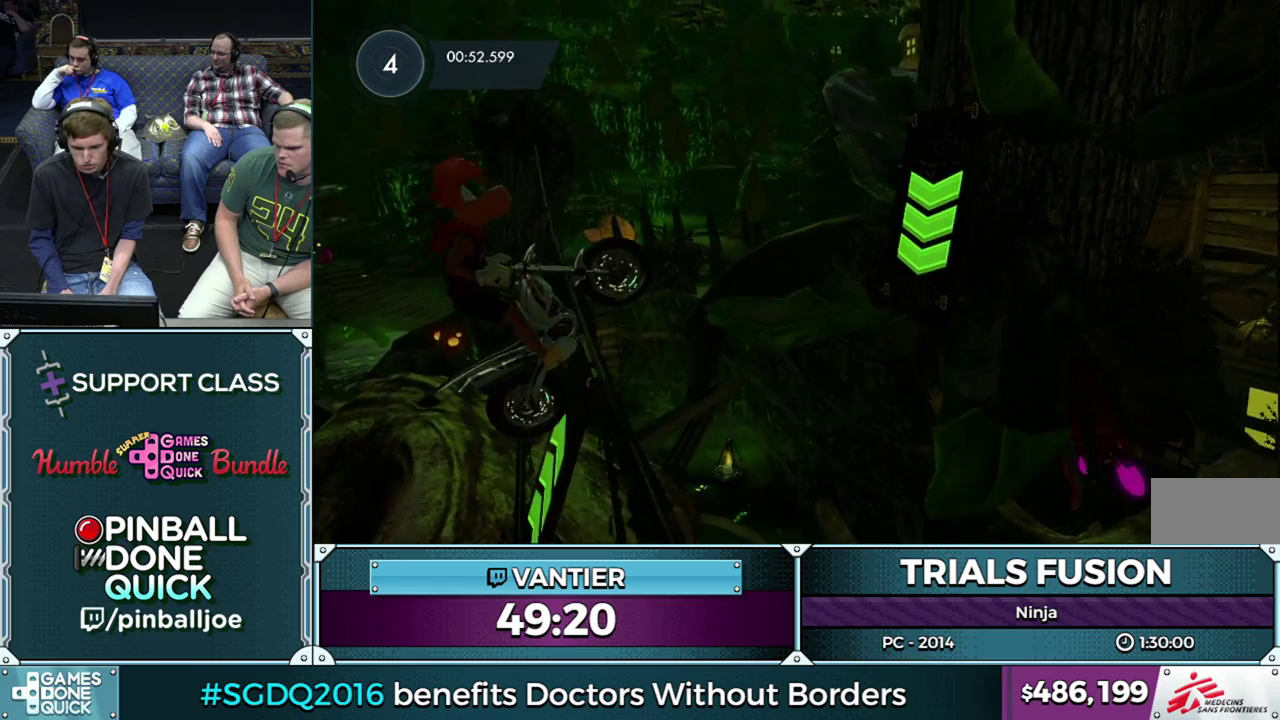
{"buttons": [], "left_stick": "left", "button_events": [[167, "R2", "up"]]}
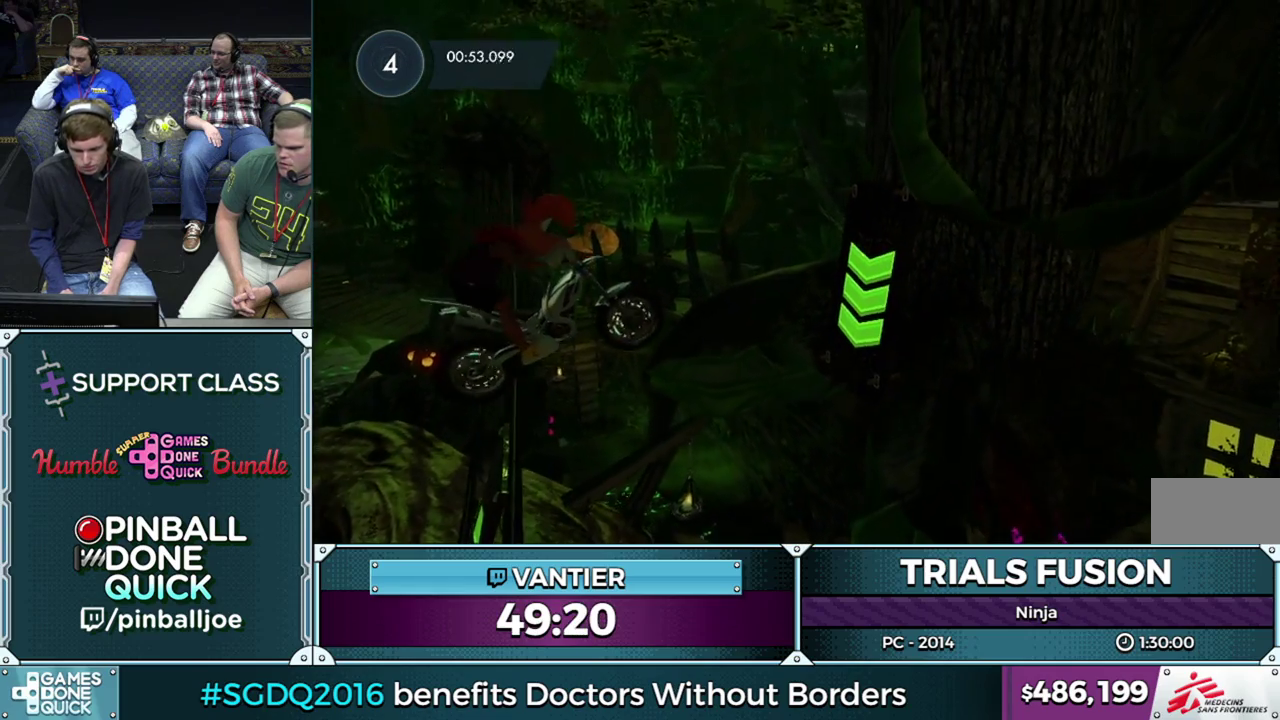
{"buttons": [], "left_stick": "left", "button_events": []}
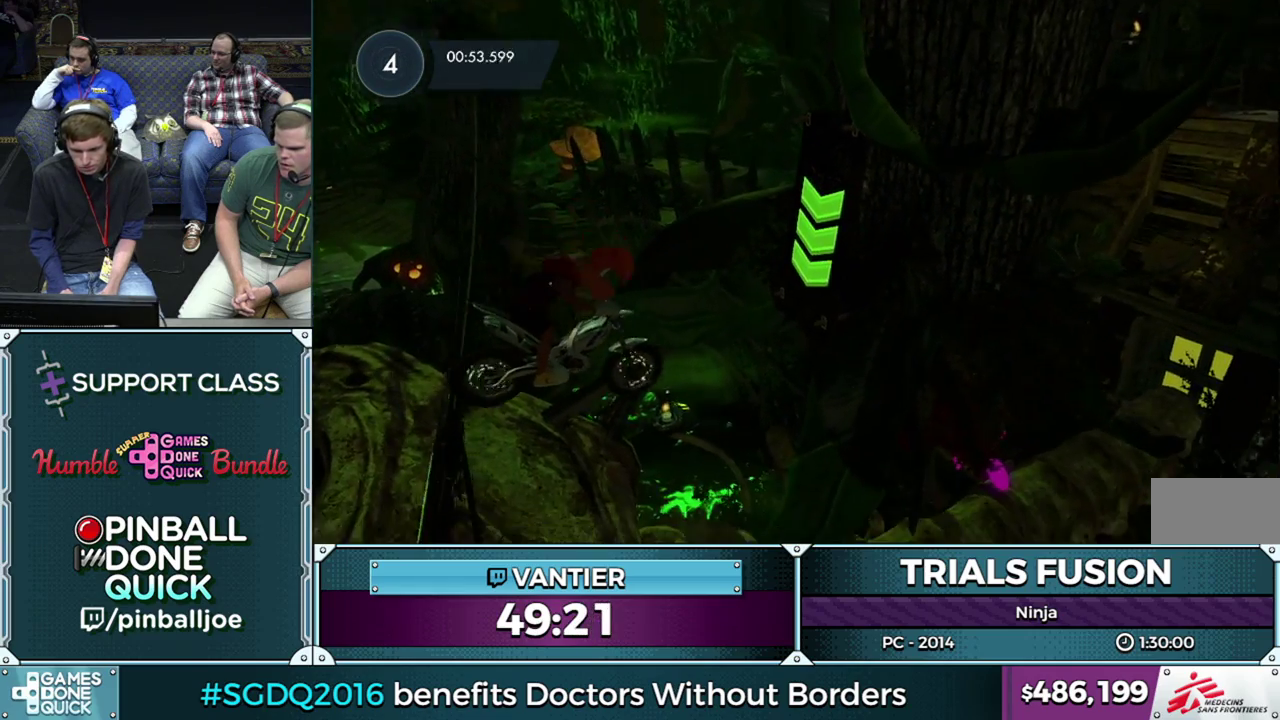
{"buttons": [], "left_stick": "left", "button_events": []}
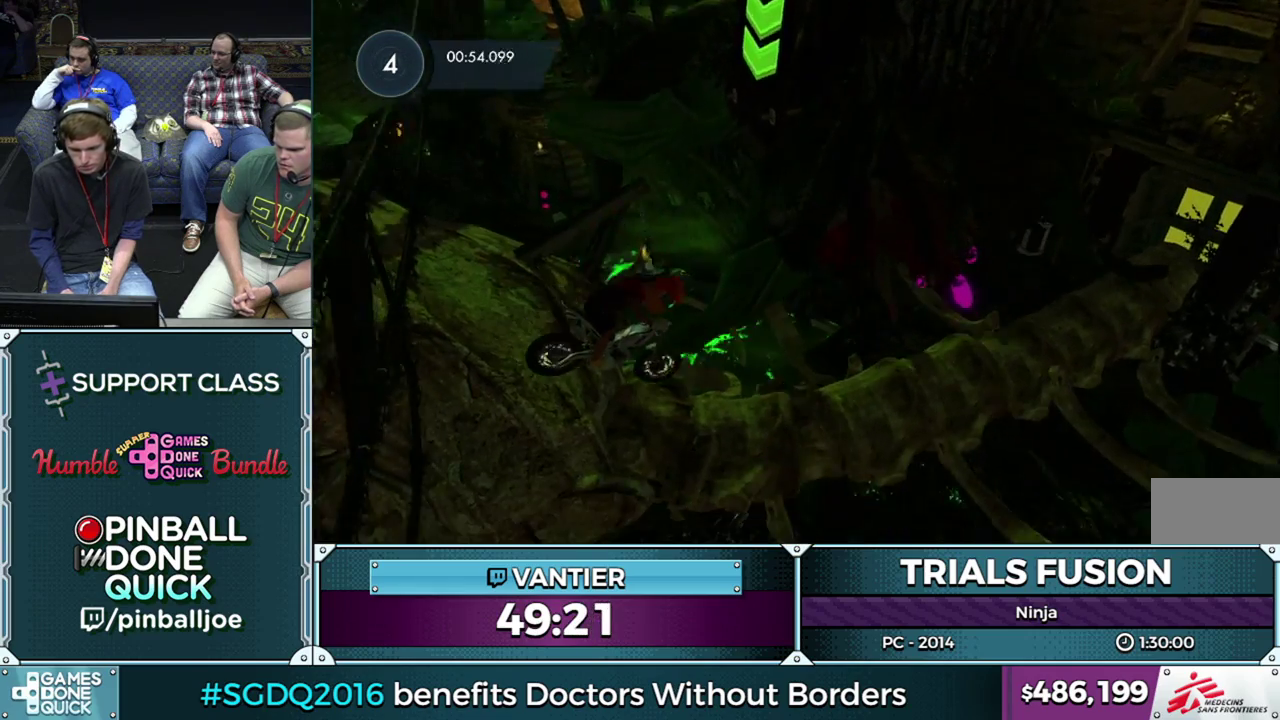
{"buttons": [], "left_stick": "up-left", "button_events": [[167, "L2", "down"], [383, "L2", "up"]]}
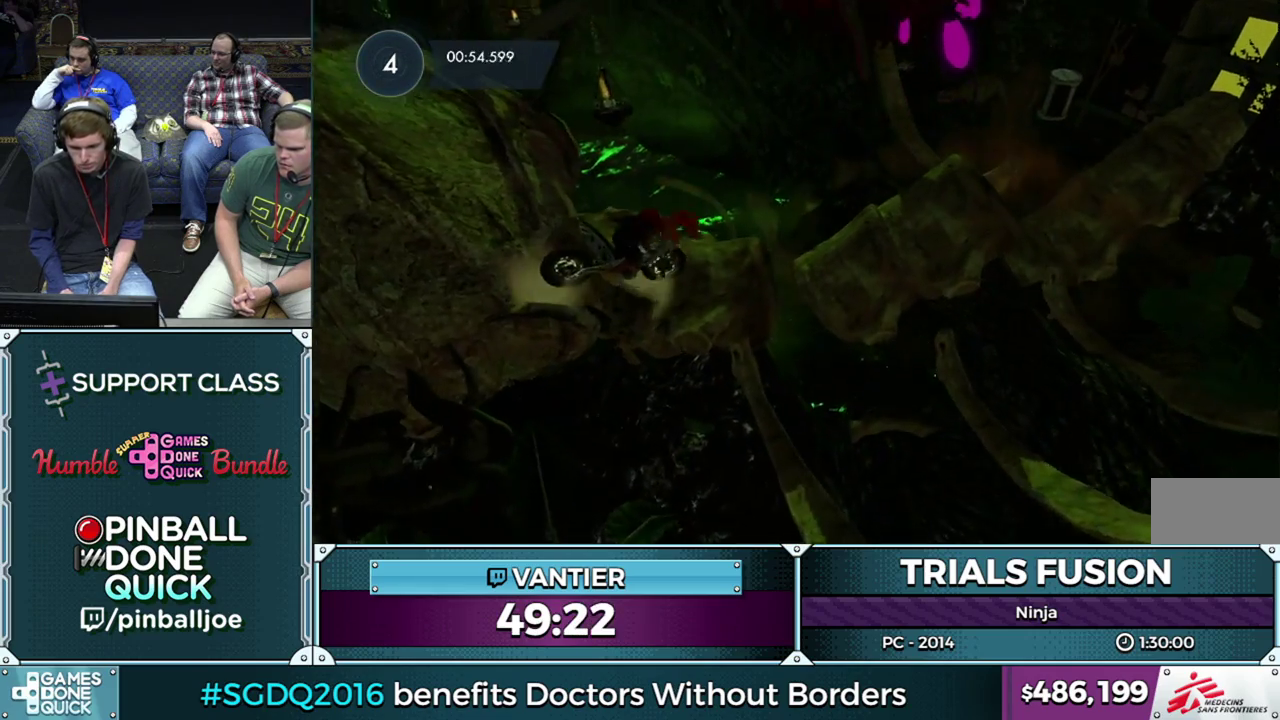
{"buttons": ["L2"], "left_stick": "up-left", "button_events": [[483, "L2", "down"]]}
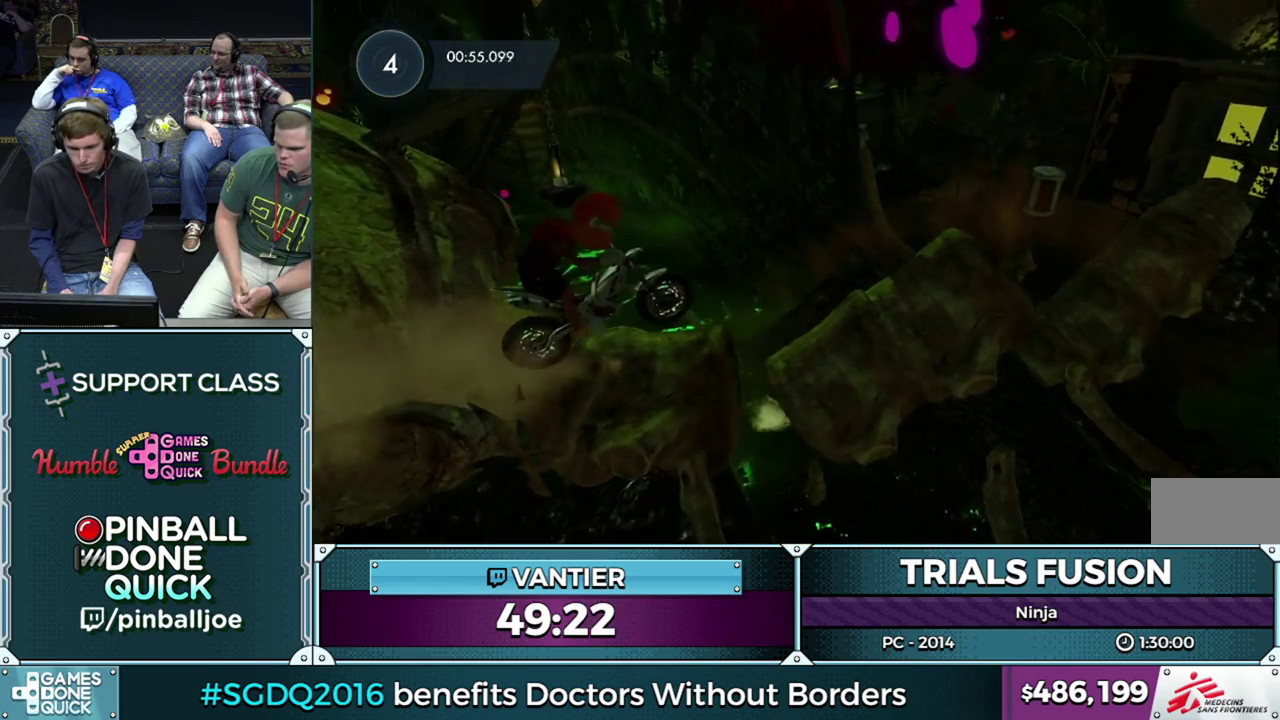
{"buttons": ["L2"], "left_stick": "left", "button_events": []}
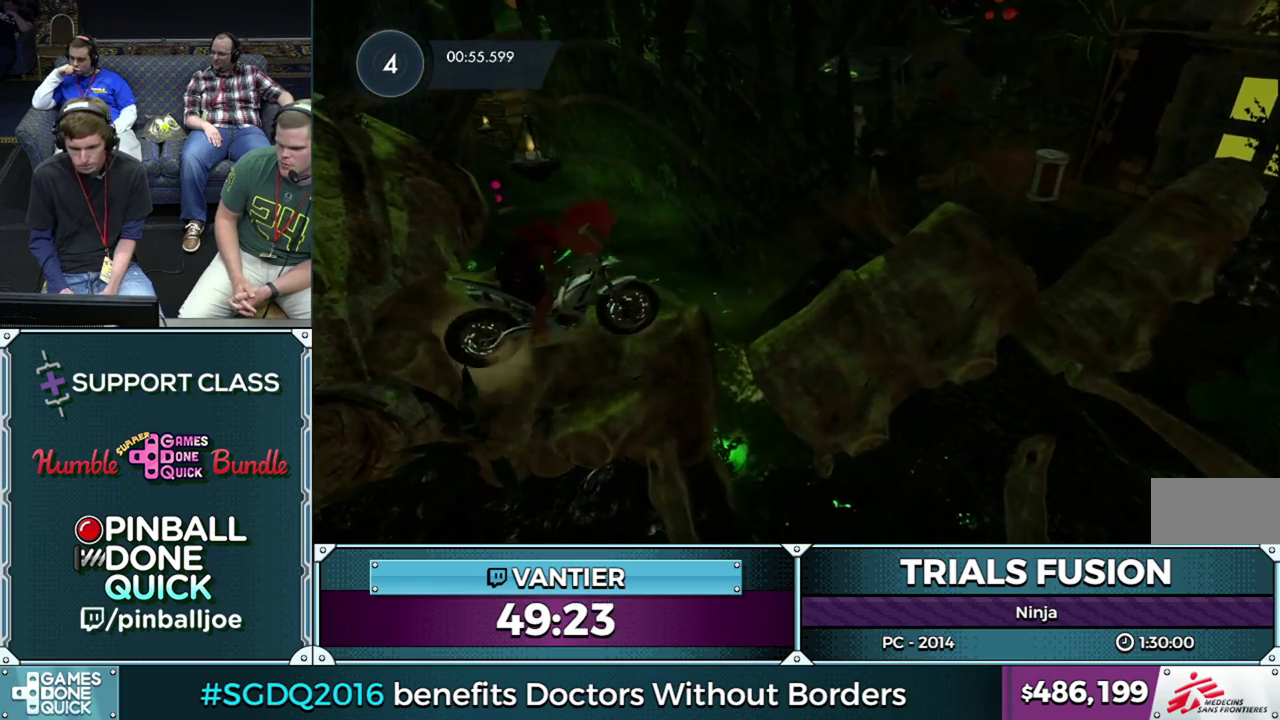
{"buttons": [], "left_stick": "left", "button_events": [[467, "L2", "up"]]}
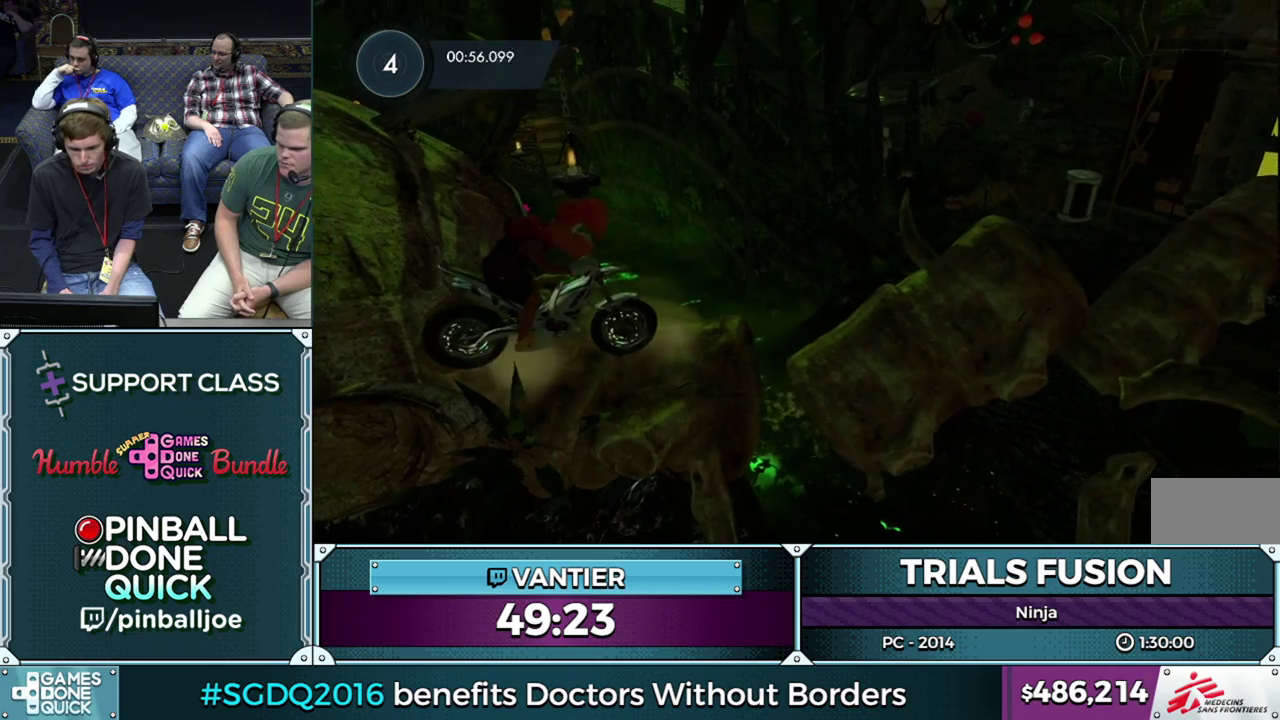
{"buttons": ["R2"], "left_stick": "left", "button_events": [[17, "R2", "down"]]}
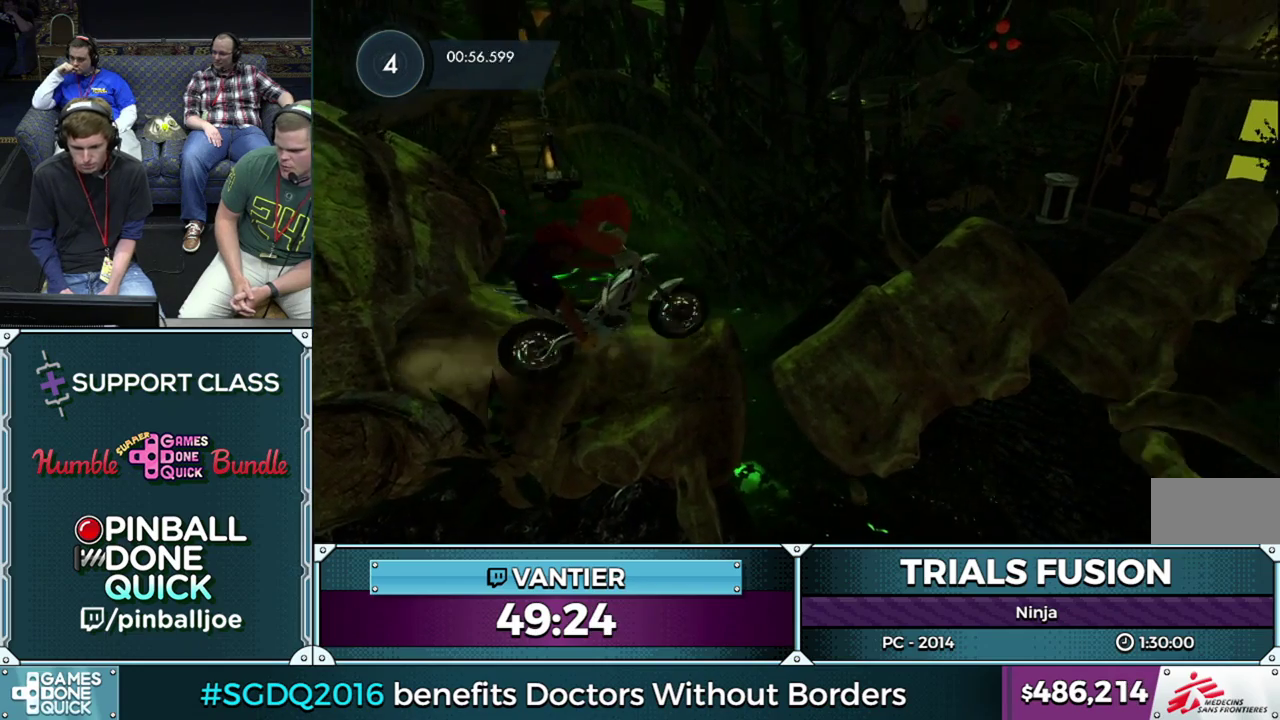
{"buttons": ["R2"], "left_stick": "down-left", "button_events": []}
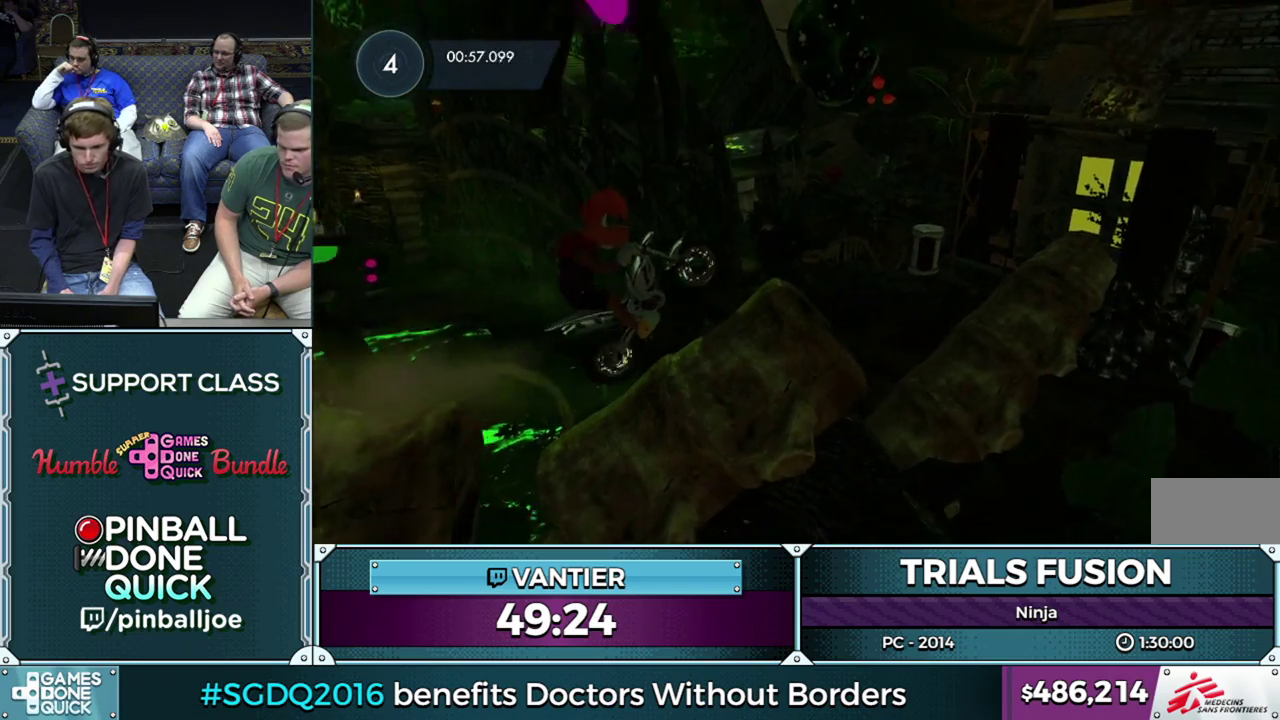
{"buttons": ["R2"], "left_stick": "right", "button_events": []}
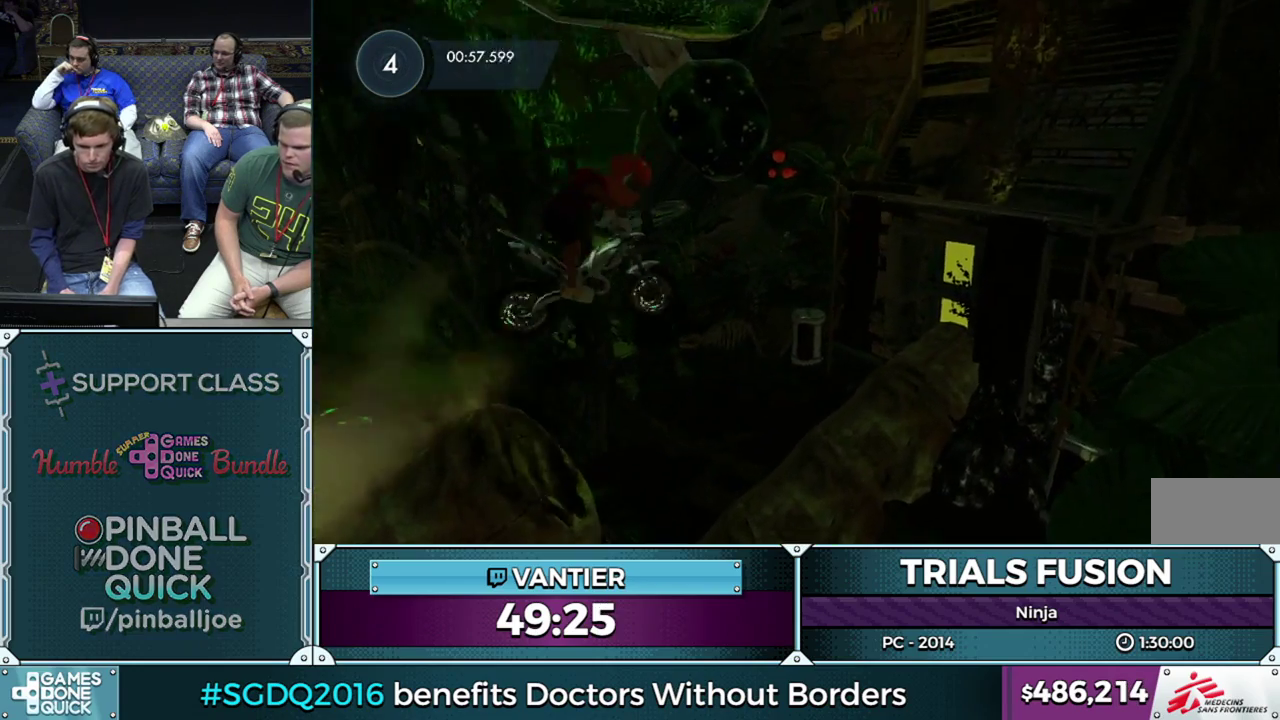
{"buttons": ["R2"], "left_stick": "center", "button_events": [[250, "L2", "down"], [417, "L2", "up"], [417, "R2", "up"], [500, "R2", "down"]]}
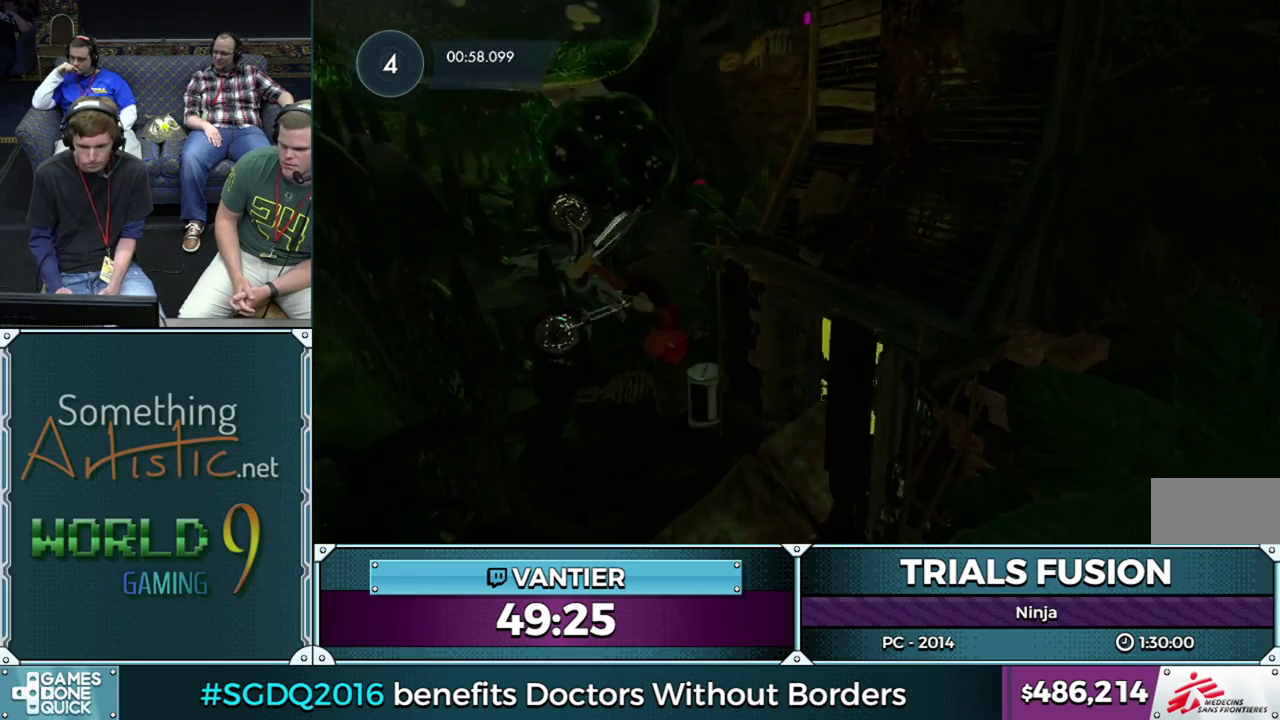
{"buttons": ["R2"], "left_stick": "right", "button_events": []}